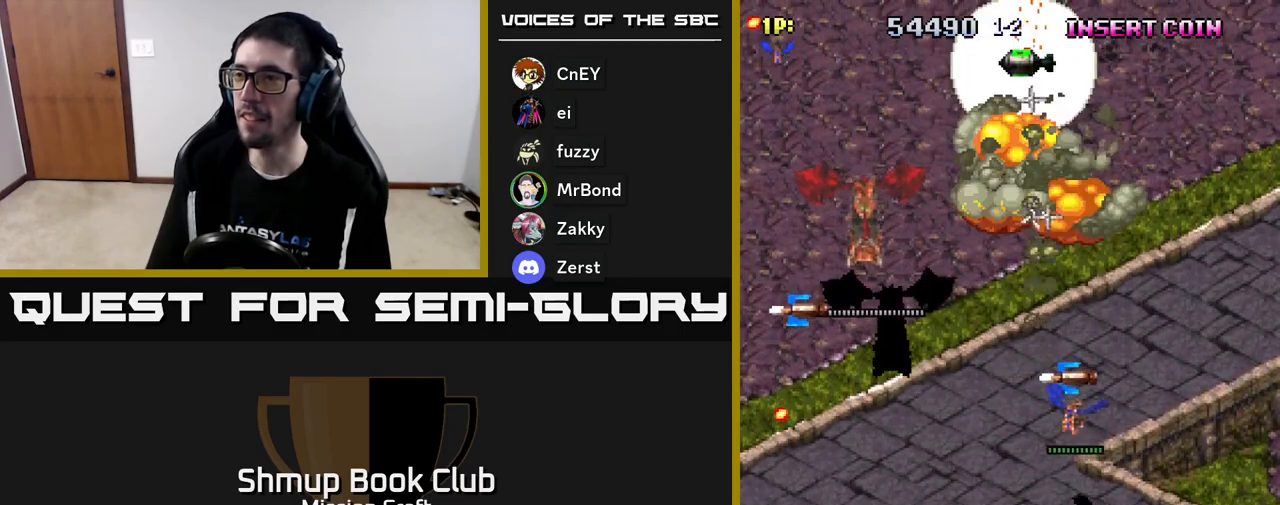
Gameplay with a controller (Xbox layout); each line is a JSON object with the inputs held at the frame after it. "events" lists button and stick changes between this image and that frame as [ms after this image, input, new state], when the widget could be followed in between. Not read: right_stick.
{"buttons": ["R2", "DPAD_DOWN", "DPAD_LEFT"], "left_stick": "center", "events": [[83, "DPAD_RIGHT", "up"], [133, "DPAD_LEFT", "down"], [150, "DPAD_UP", "up"], [200, "DPAD_DOWN", "down"]]}
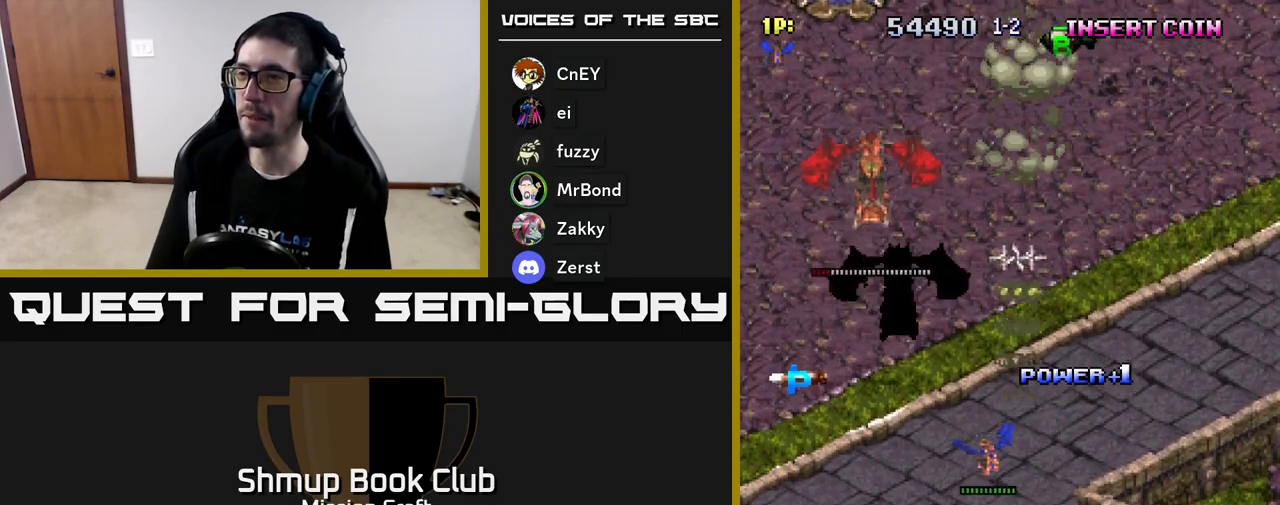
{"buttons": ["R2", "DPAD_DOWN", "DPAD_RIGHT"], "left_stick": "center", "events": [[233, "DPAD_LEFT", "up"], [300, "DPAD_RIGHT", "down"]]}
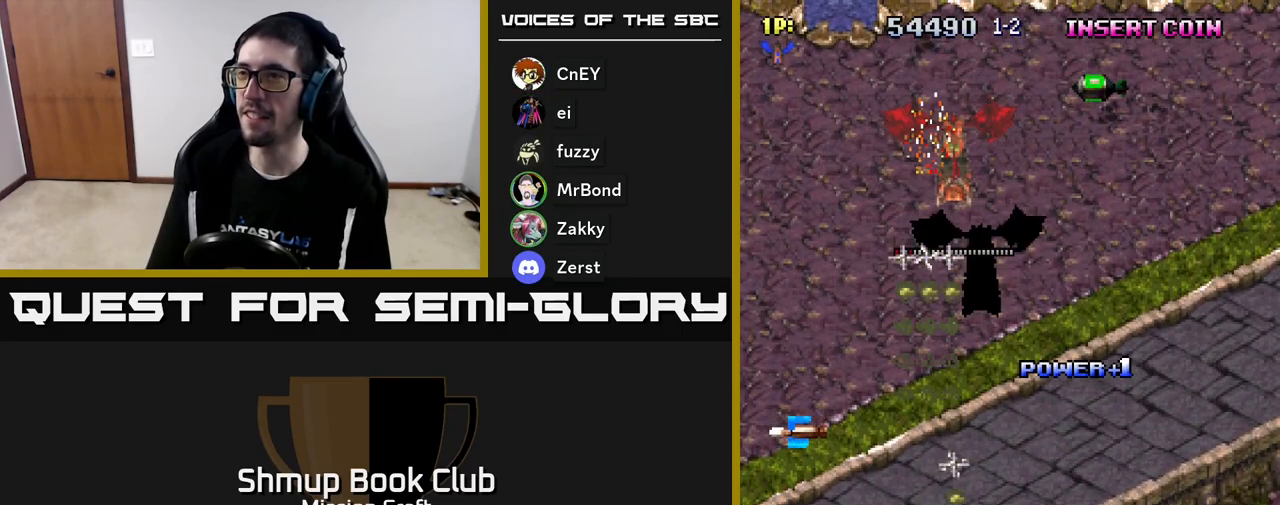
{"buttons": ["R2"], "left_stick": "center", "events": [[267, "DPAD_DOWN", "up"], [333, "DPAD_RIGHT", "up"]]}
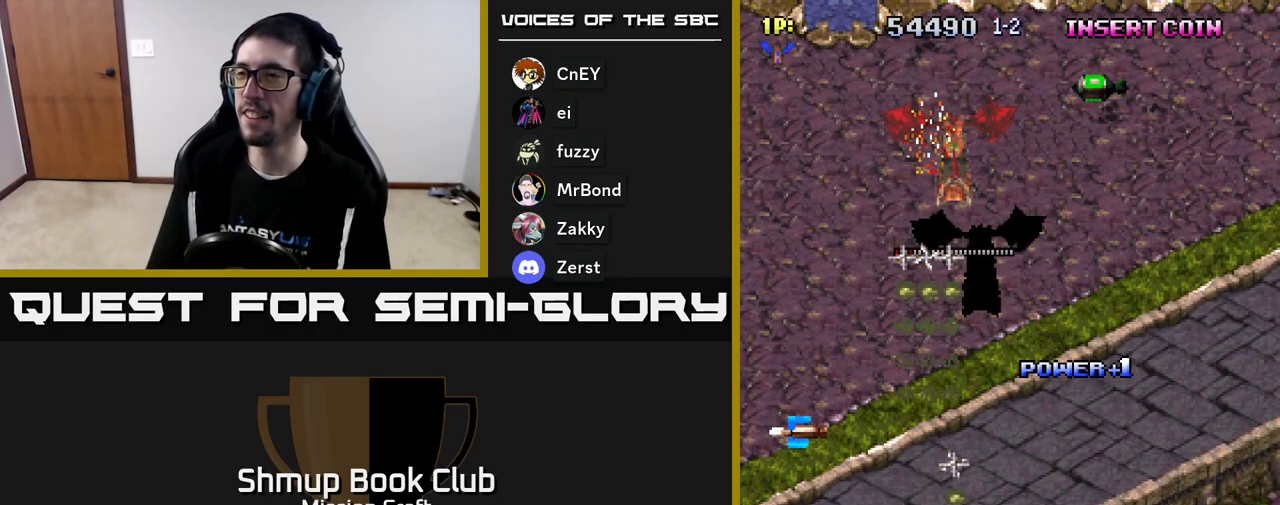
{"buttons": ["R2", "DPAD_LEFT"], "left_stick": "center", "events": [[50, "DPAD_LEFT", "down"], [67, "R2", "up"], [350, "R2", "down"]]}
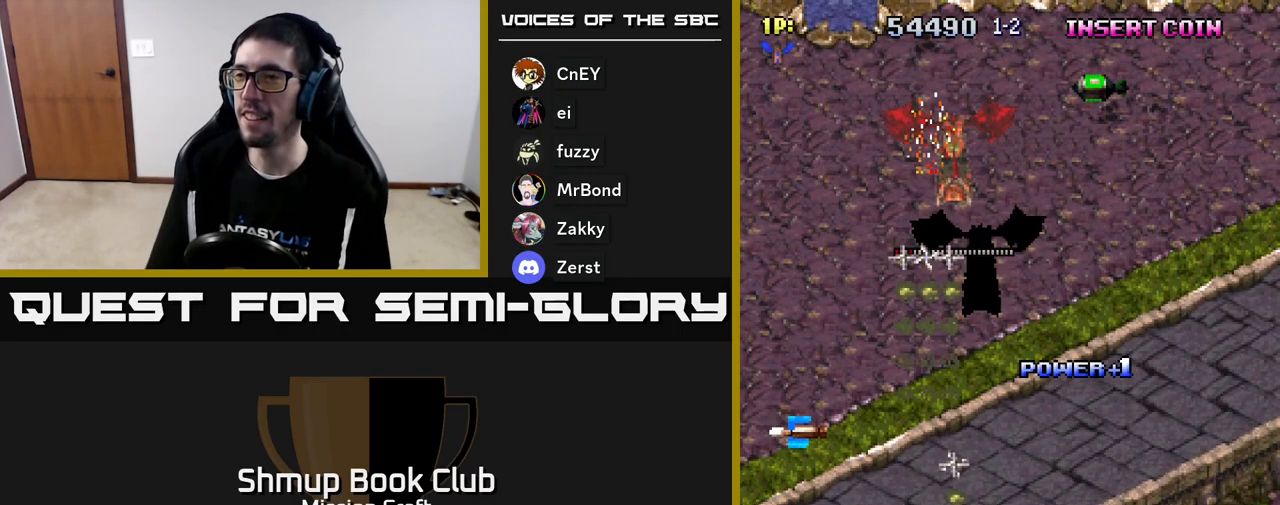
{"buttons": ["R2", "DPAD_LEFT"], "left_stick": "center", "events": []}
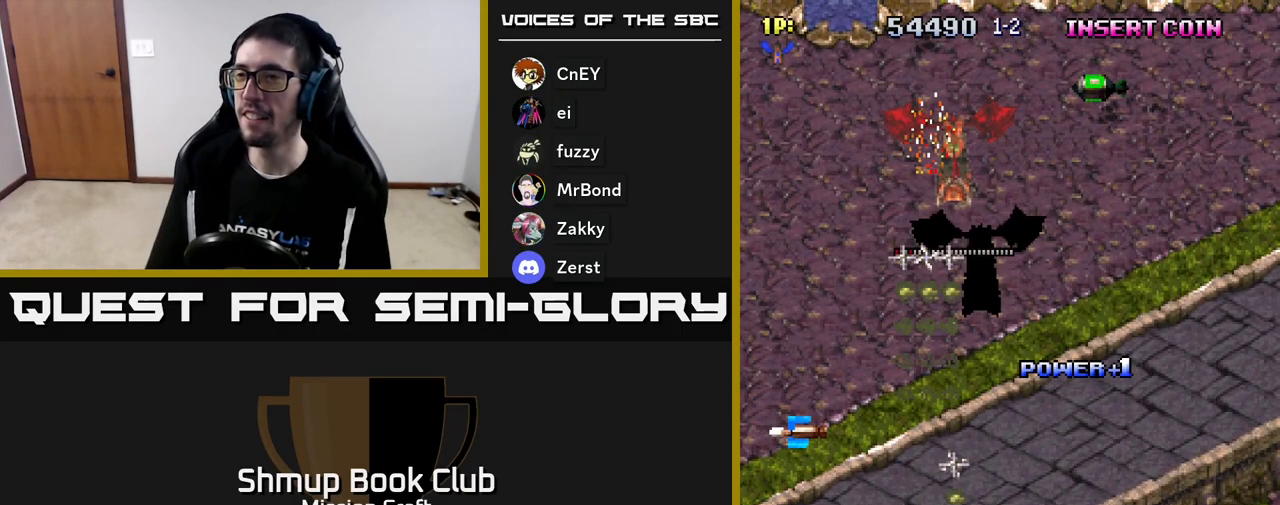
{"buttons": ["R2", "DPAD_LEFT"], "left_stick": "center", "events": []}
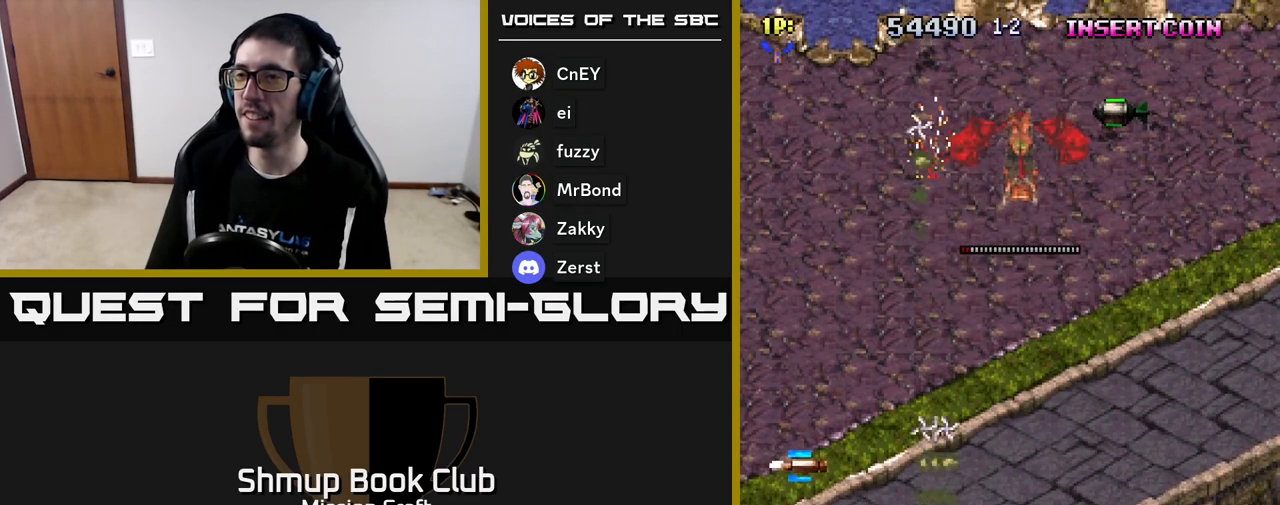
{"buttons": ["DPAD_RIGHT"], "left_stick": "center", "events": [[200, "DPAD_UP", "down"], [367, "R2", "up"], [433, "DPAD_LEFT", "up"], [467, "DPAD_UP", "up"], [483, "DPAD_RIGHT", "down"]]}
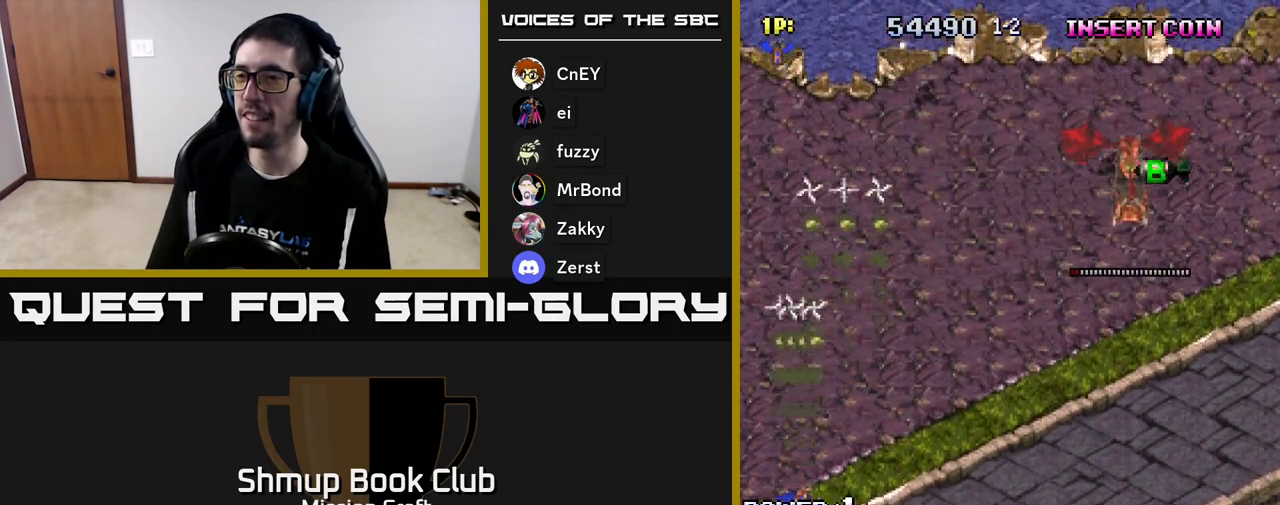
{"buttons": ["R2", "DPAD_RIGHT"], "left_stick": "center", "events": [[133, "R2", "down"]]}
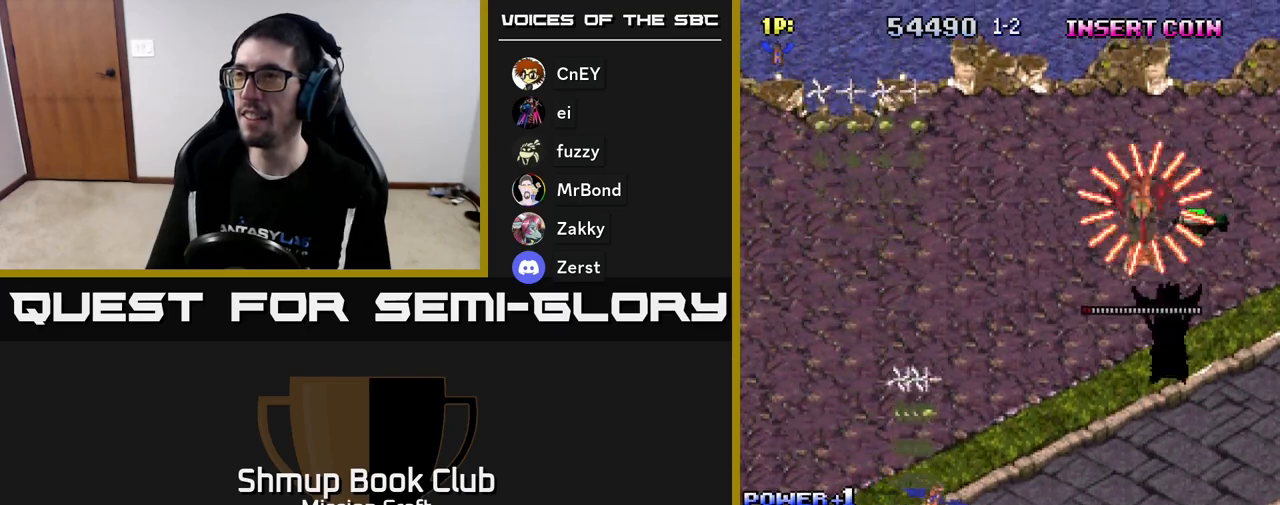
{"buttons": ["R2", "DPAD_DOWN"], "left_stick": "center", "events": [[317, "DPAD_DOWN", "down"], [333, "DPAD_RIGHT", "up"]]}
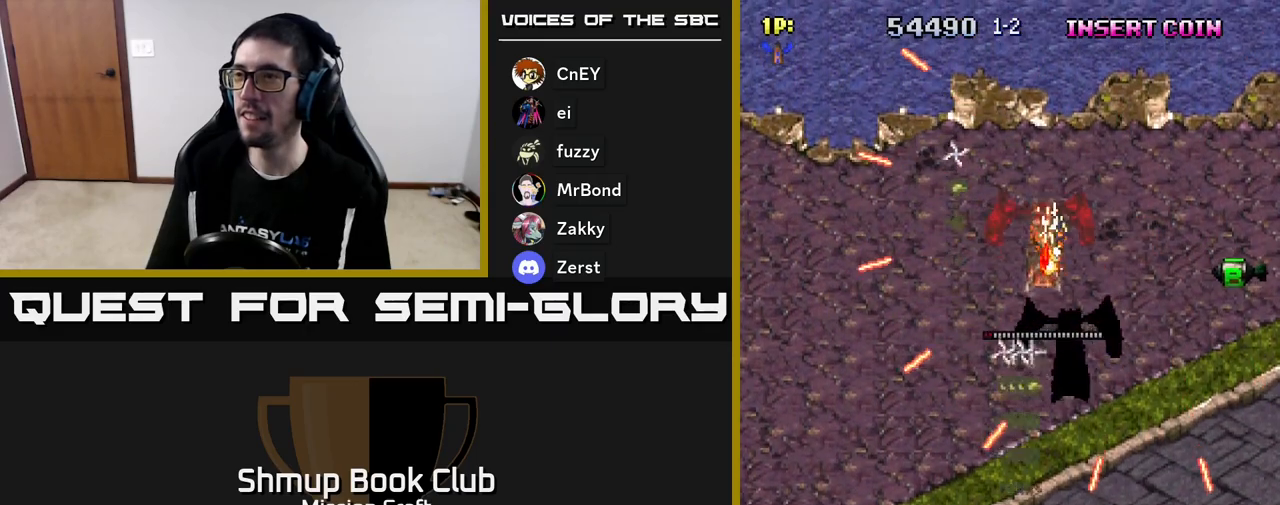
{"buttons": ["R2", "DPAD_UP"], "left_stick": "center", "events": [[117, "DPAD_DOWN", "up"], [150, "DPAD_LEFT", "down"], [200, "DPAD_UP", "down"], [283, "DPAD_LEFT", "up"]]}
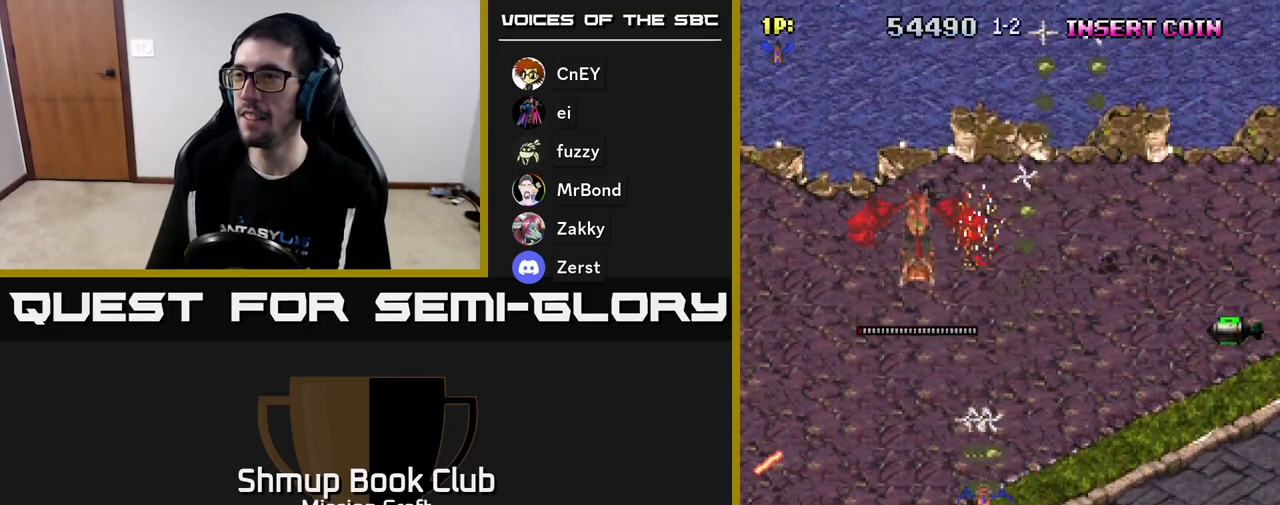
{"buttons": ["DPAD_UP", "DPAD_RIGHT"], "left_stick": "center", "events": [[17, "DPAD_RIGHT", "down"], [17, "DPAD_UP", "up"], [183, "DPAD_DOWN", "down"], [267, "DPAD_DOWN", "up"], [383, "DPAD_UP", "down"], [483, "R2", "up"]]}
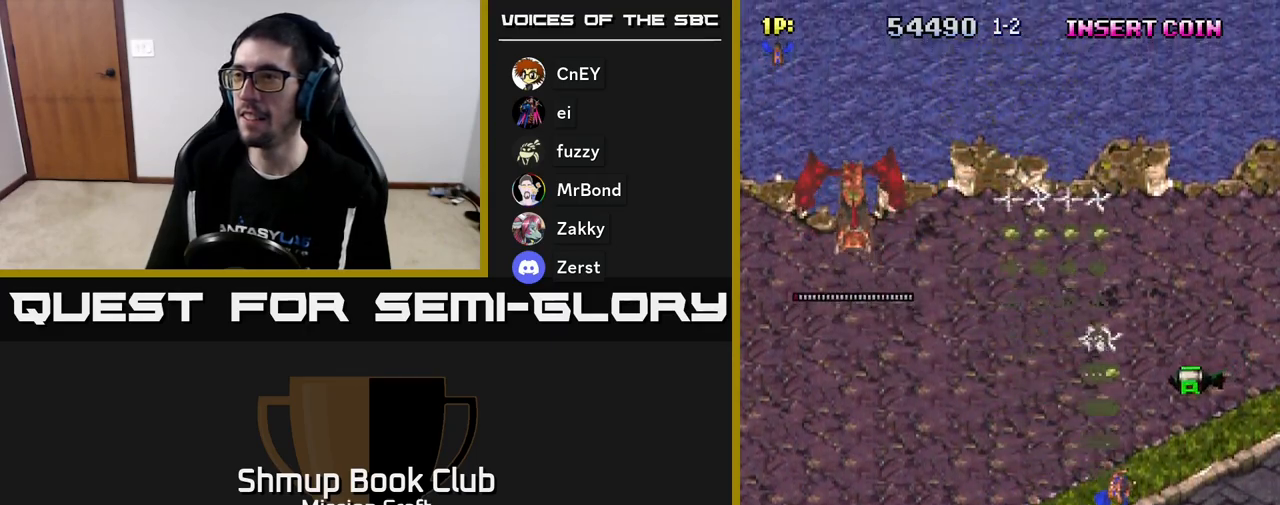
{"buttons": ["DPAD_DOWN", "DPAD_LEFT"], "left_stick": "center", "events": [[283, "DPAD_RIGHT", "up"], [350, "DPAD_LEFT", "down"], [367, "DPAD_UP", "up"], [450, "DPAD_DOWN", "down"]]}
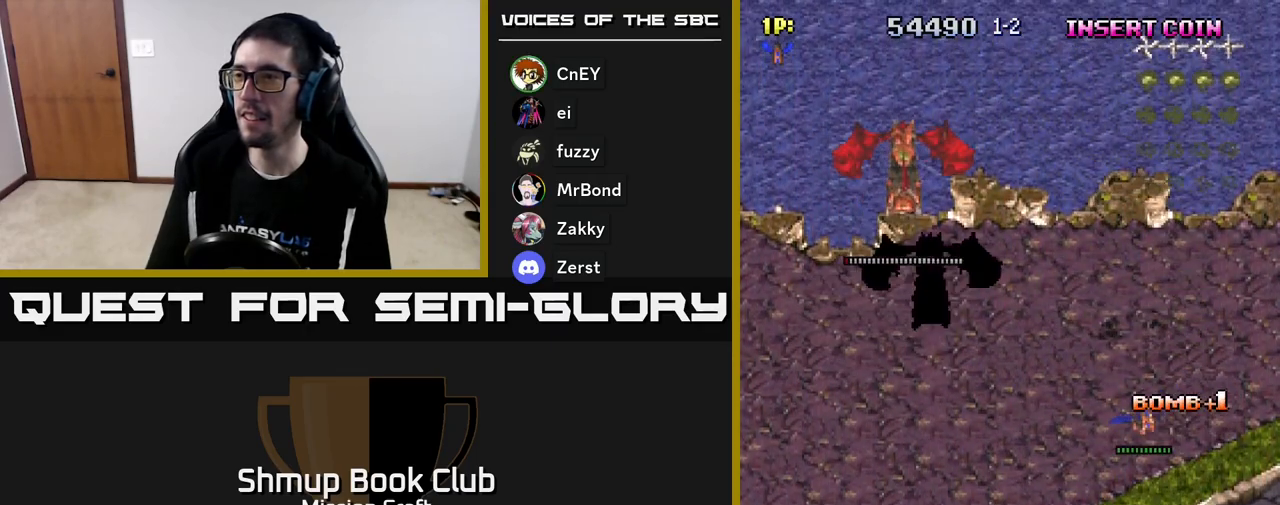
{"buttons": ["R2", "DPAD_DOWN", "DPAD_RIGHT"], "left_stick": "center", "events": [[150, "R2", "down"], [367, "DPAD_LEFT", "up"], [467, "DPAD_RIGHT", "down"]]}
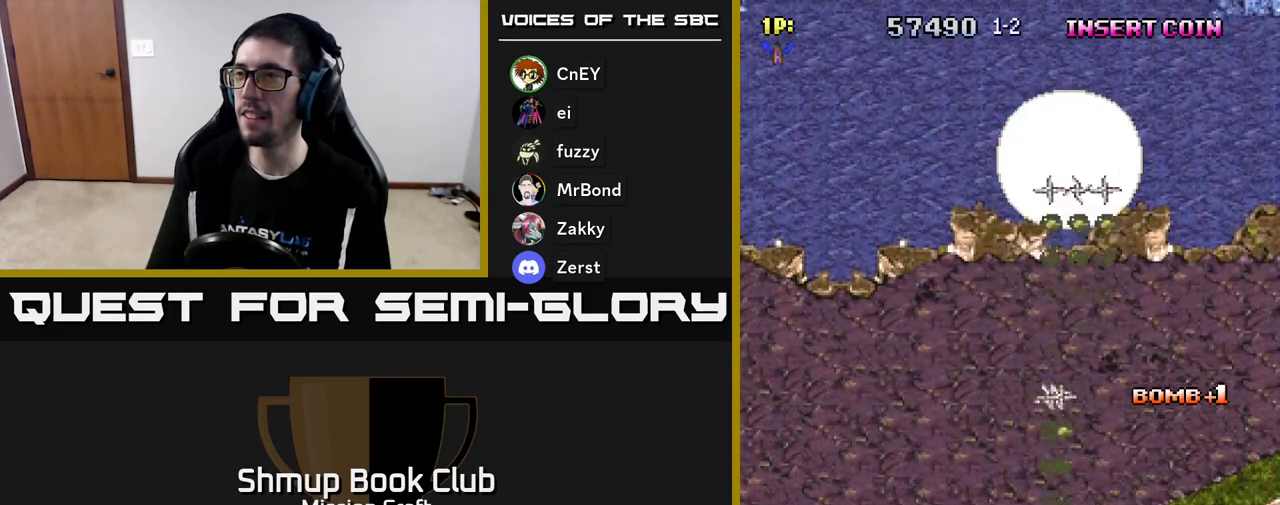
{"buttons": [], "left_stick": "center", "events": [[117, "DPAD_RIGHT", "up"], [267, "DPAD_DOWN", "up"], [367, "R2", "up"]]}
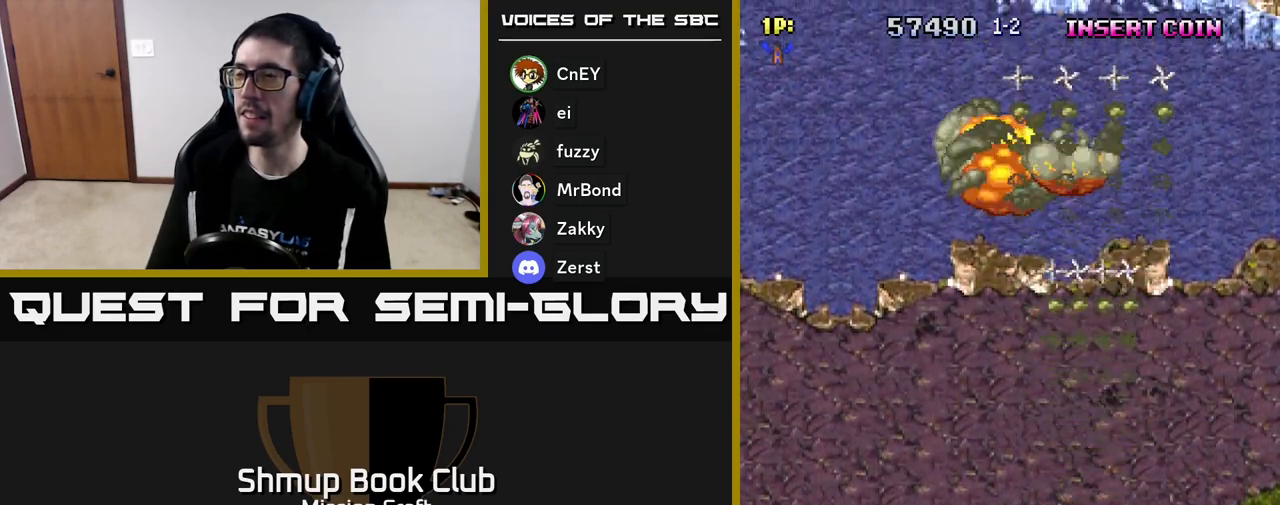
{"buttons": [], "left_stick": "center", "events": [[150, "DPAD_UP", "down"], [217, "DPAD_LEFT", "down"], [333, "DPAD_UP", "up"], [383, "DPAD_UP", "down"], [483, "DPAD_UP", "up"], [500, "DPAD_LEFT", "up"]]}
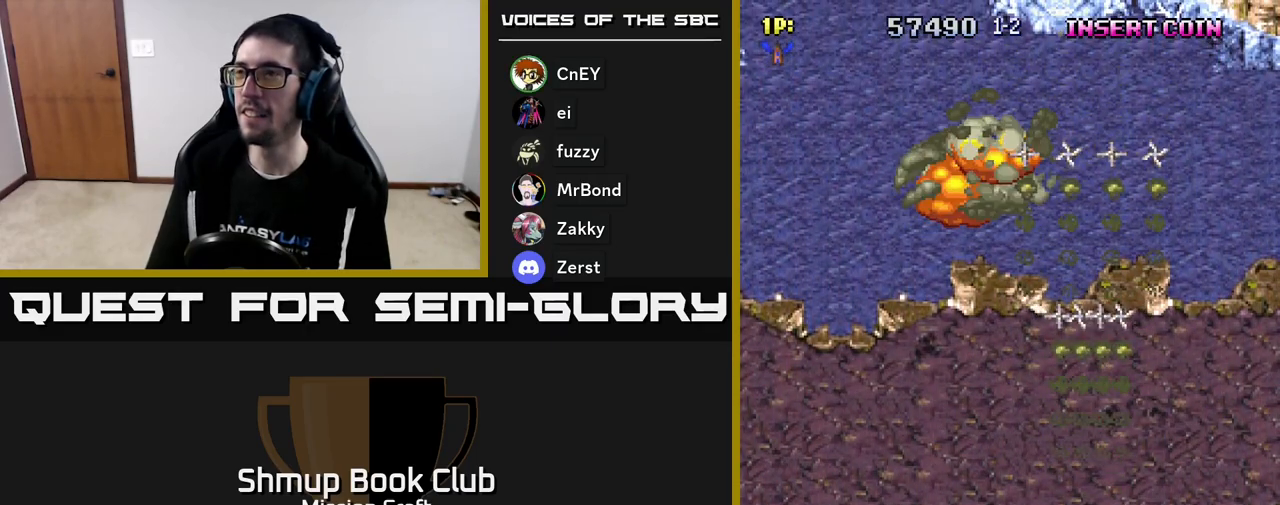
{"buttons": [], "left_stick": "center", "events": []}
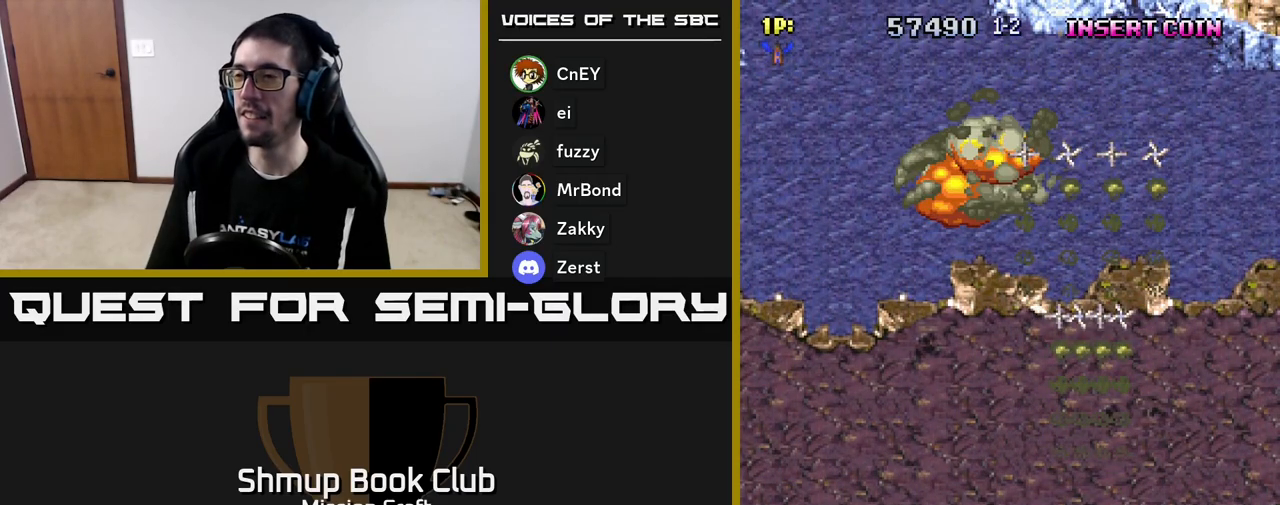
{"buttons": ["DPAD_RIGHT"], "left_stick": "center", "events": [[300, "DPAD_RIGHT", "down"]]}
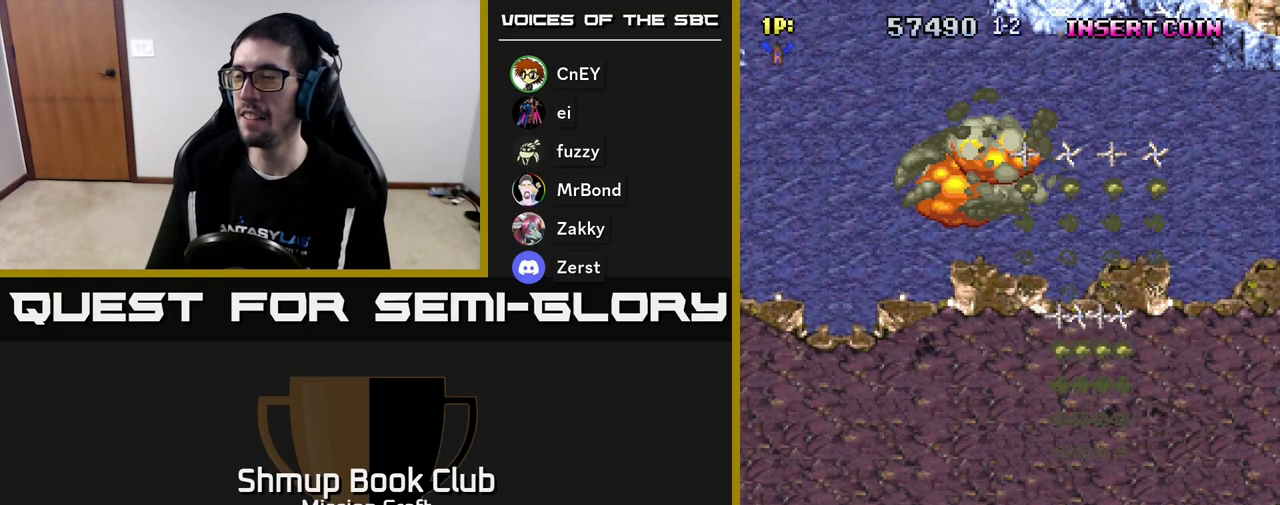
{"buttons": ["R2", "DPAD_RIGHT"], "left_stick": "center", "events": [[67, "R2", "down"]]}
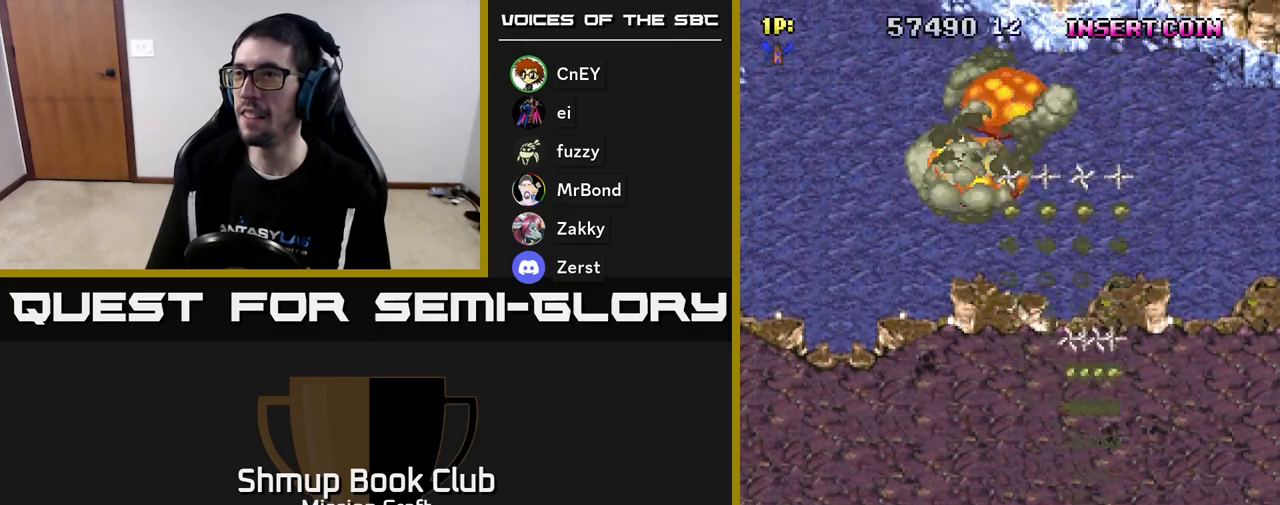
{"buttons": ["R2", "DPAD_LEFT"], "left_stick": "center", "events": [[333, "DPAD_RIGHT", "up"], [367, "DPAD_UP", "down"], [433, "DPAD_LEFT", "down"], [500, "DPAD_UP", "up"]]}
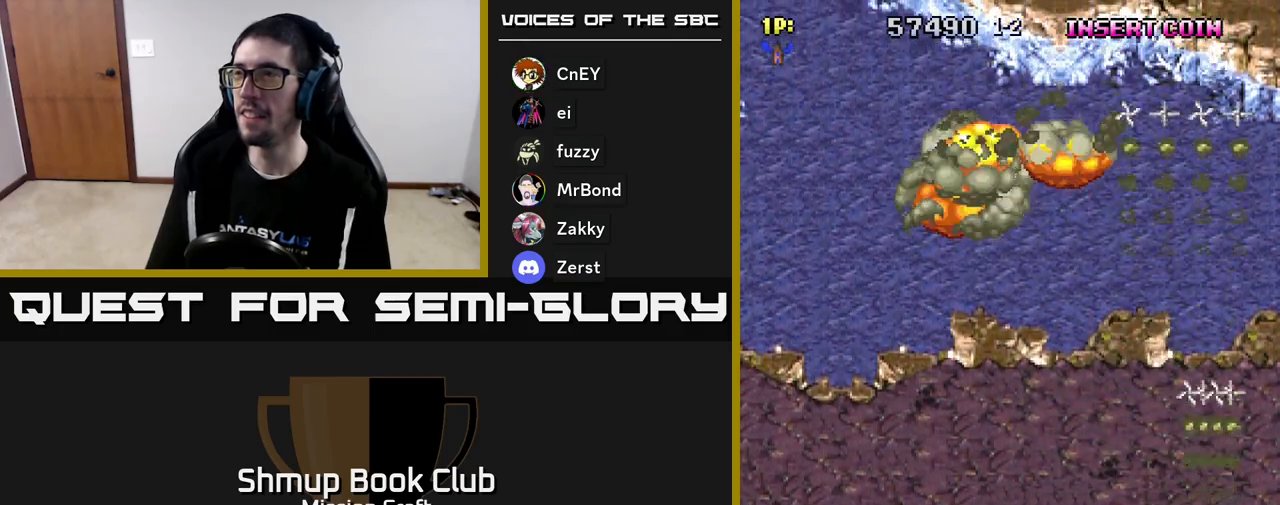
{"buttons": ["R2"], "left_stick": "center", "events": [[150, "DPAD_LEFT", "up"]]}
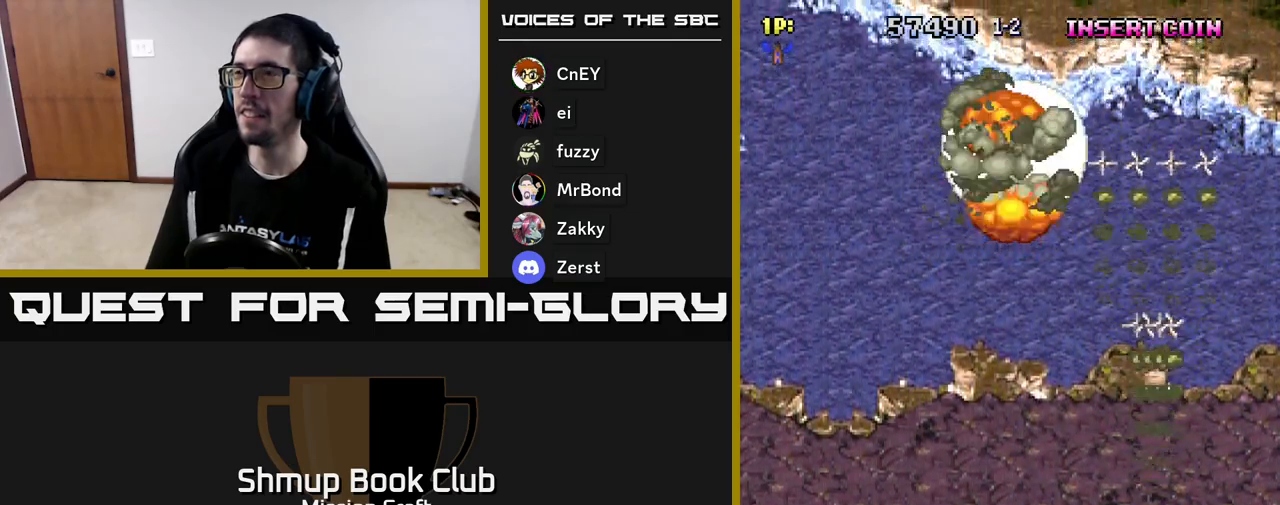
{"buttons": ["R2"], "left_stick": "center", "events": []}
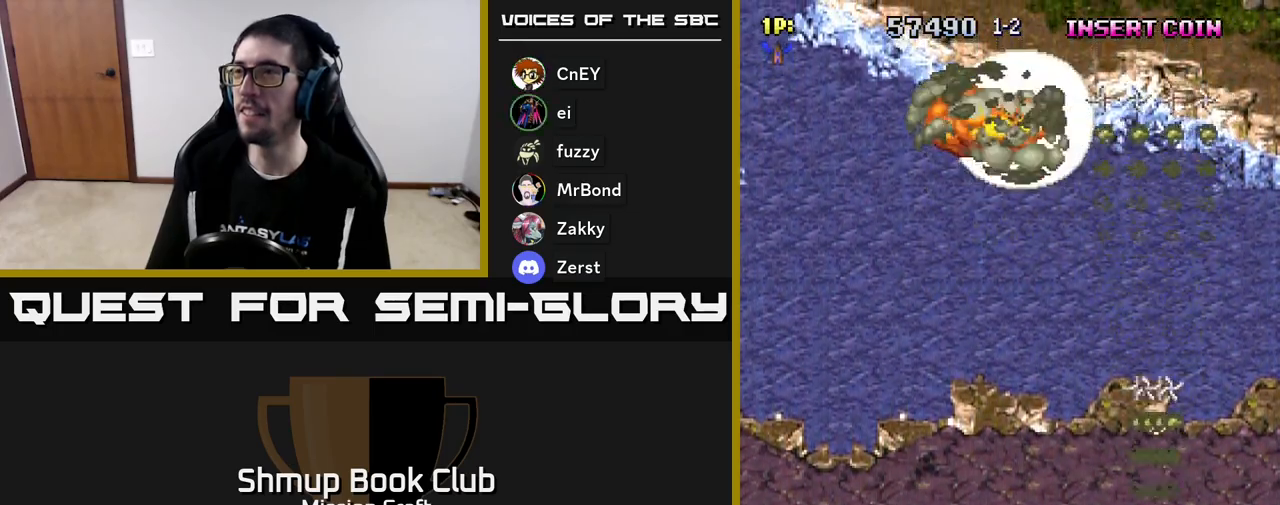
{"buttons": ["R2"], "left_stick": "center", "events": []}
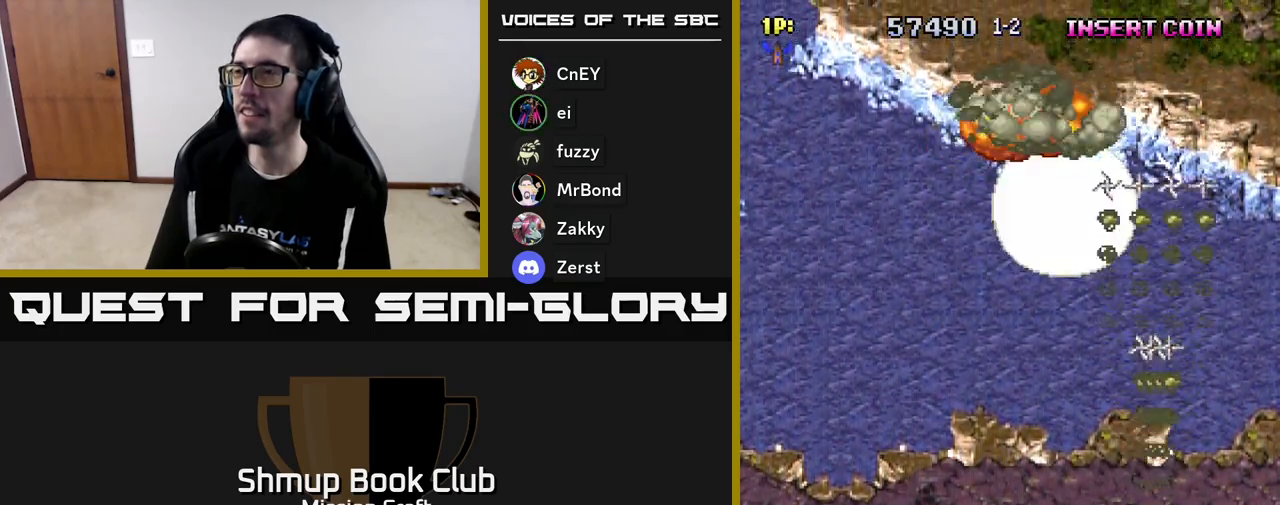
{"buttons": ["R2"], "left_stick": "center", "events": []}
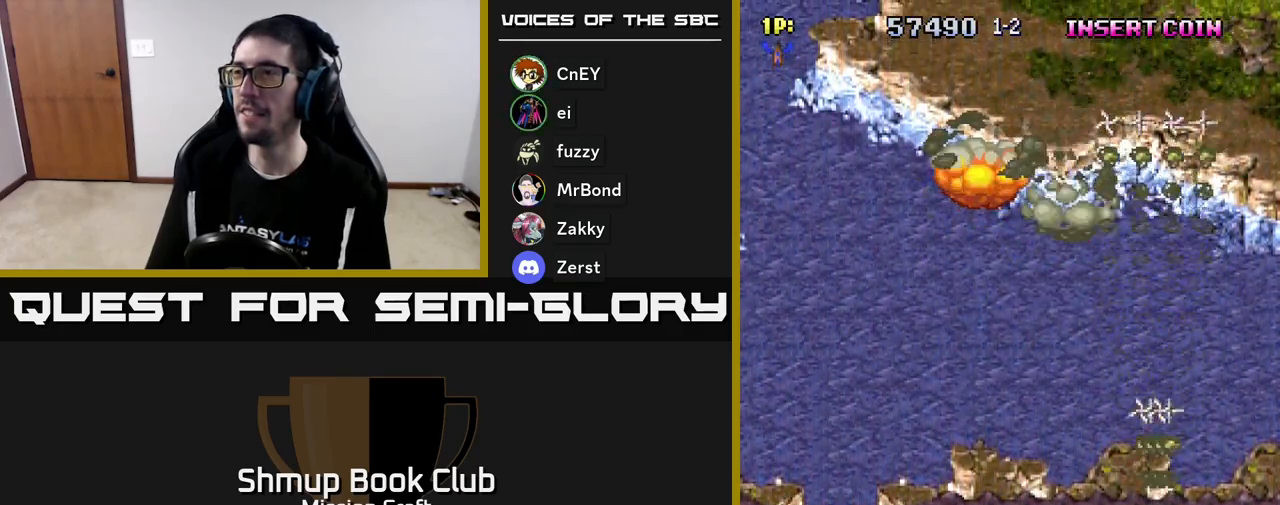
{"buttons": ["R2", "DPAD_LEFT"], "left_stick": "center", "events": [[117, "DPAD_LEFT", "down"]]}
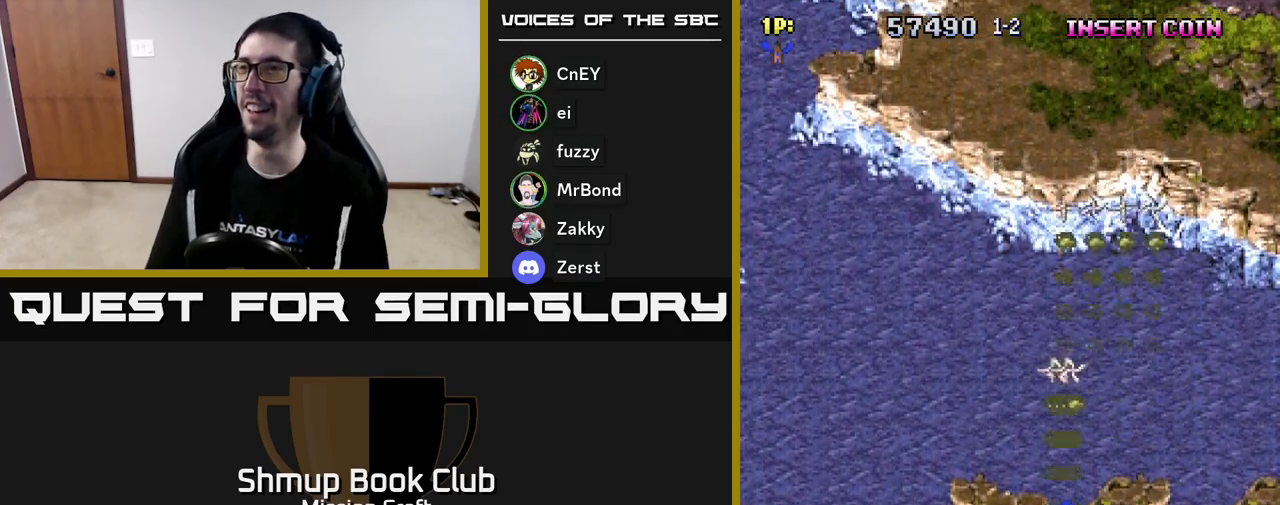
{"buttons": ["R2", "DPAD_DOWN"], "left_stick": "center", "events": [[467, "DPAD_DOWN", "down"], [483, "DPAD_LEFT", "up"]]}
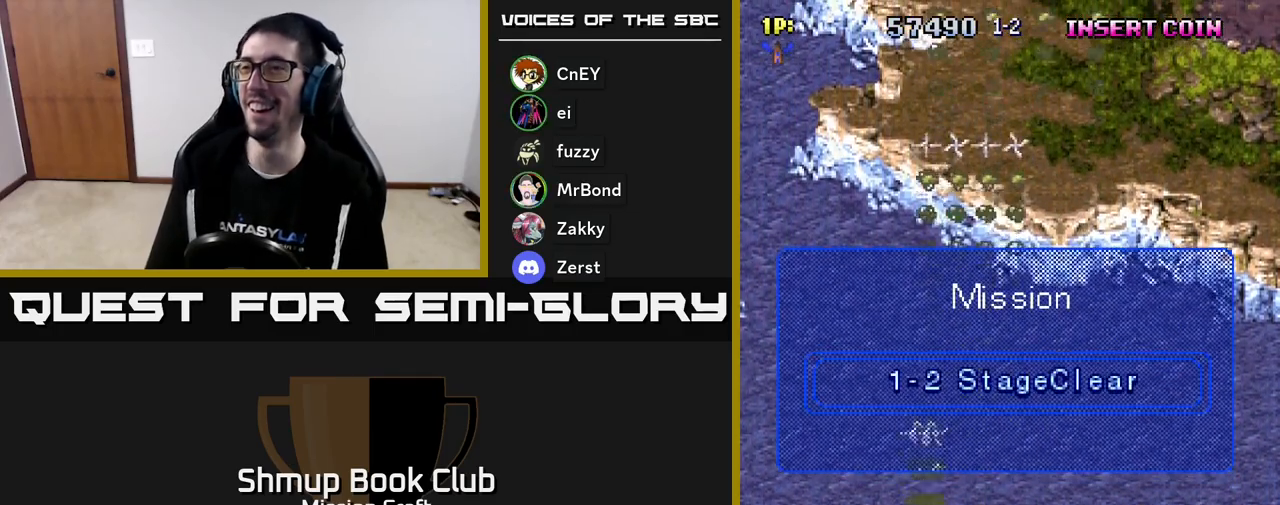
{"buttons": ["DPAD_RIGHT"], "left_stick": "center", "events": [[83, "DPAD_RIGHT", "down"], [133, "DPAD_DOWN", "up"], [183, "R2", "up"]]}
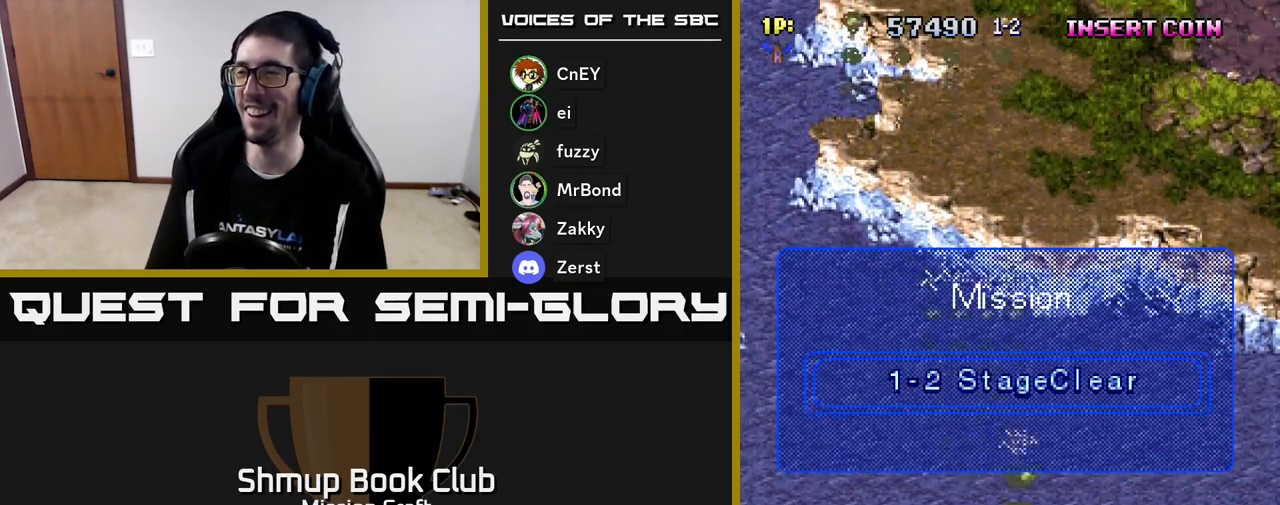
{"buttons": [], "left_stick": "center", "events": [[17, "DPAD_RIGHT", "up"]]}
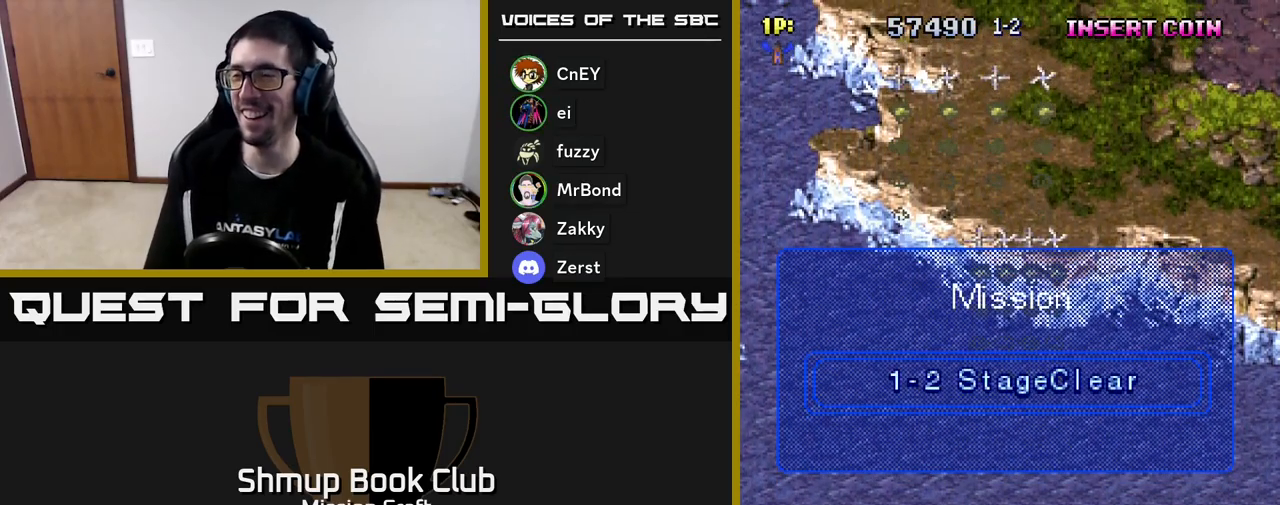
{"buttons": [], "left_stick": "center", "events": []}
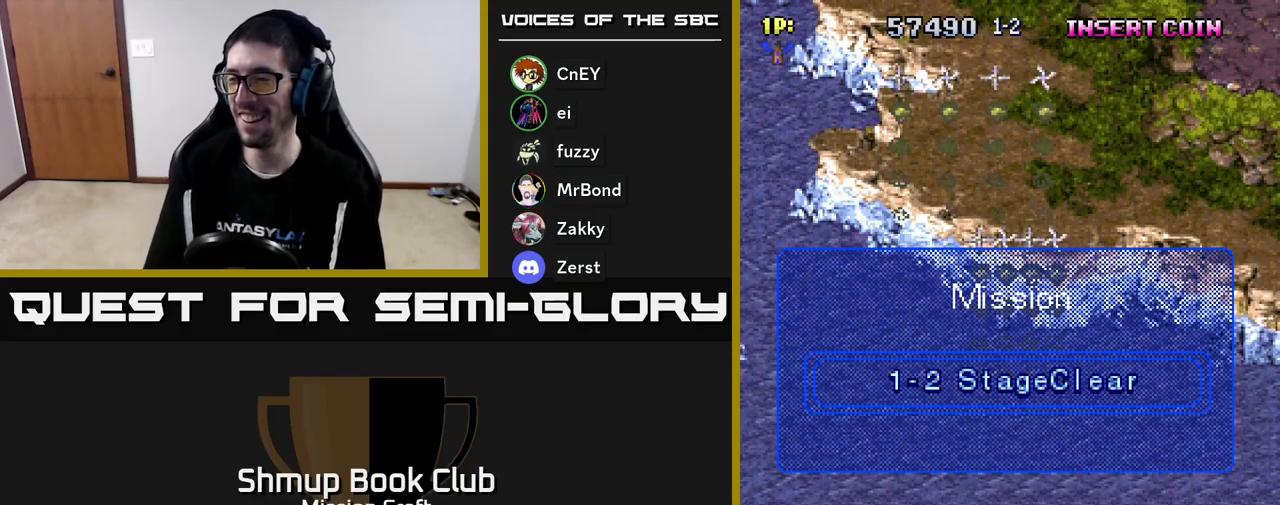
{"buttons": [], "left_stick": "center", "events": []}
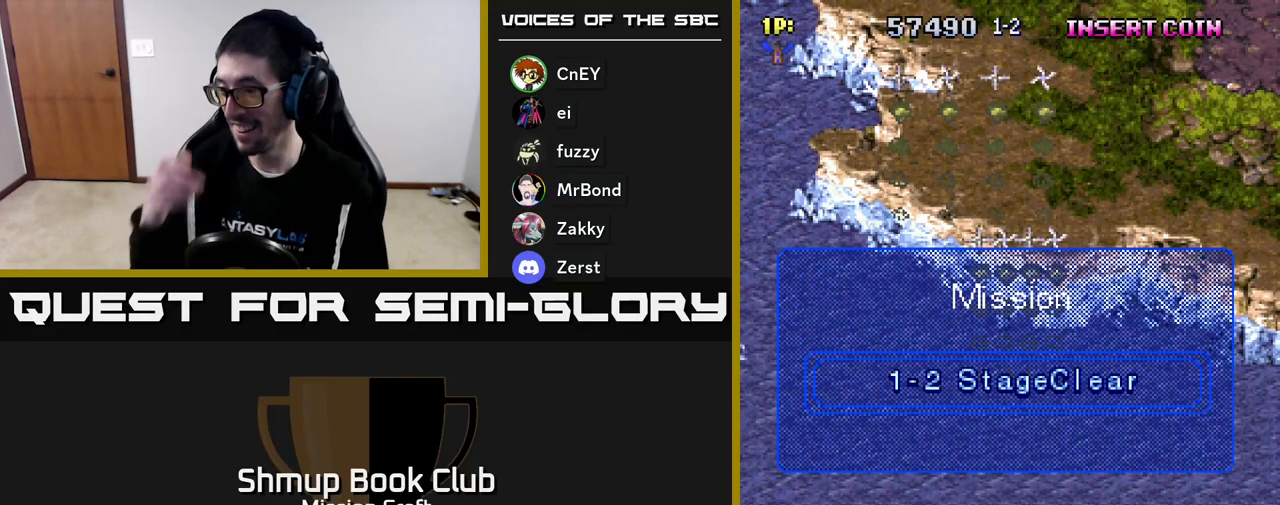
{"buttons": [], "left_stick": "center", "events": []}
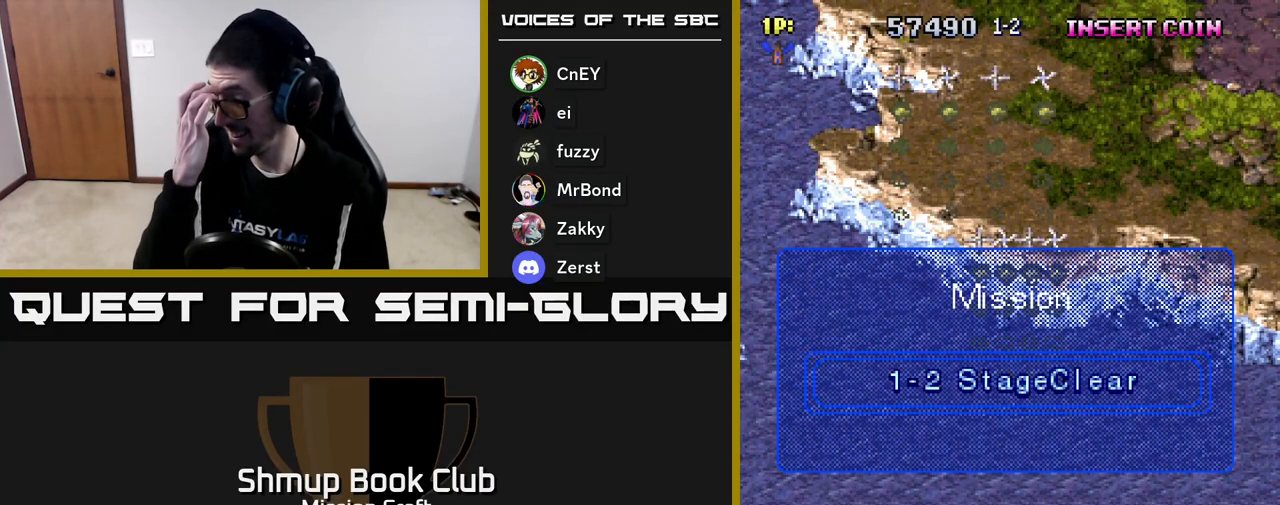
{"buttons": [], "left_stick": "center", "events": []}